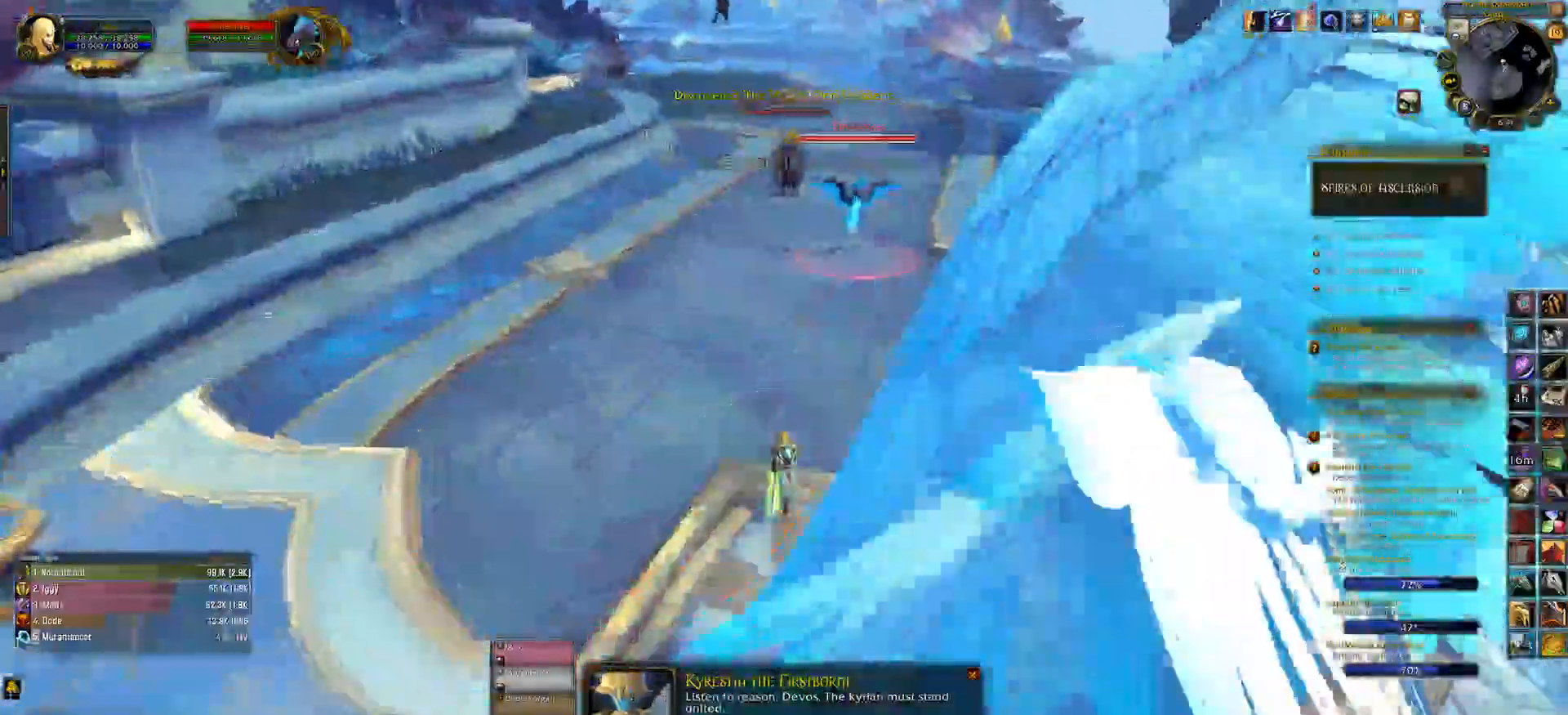
Gameplay with keyboard and mouse; each line is a JSON object with the keys and mouse buttons held at the frame after it. "events" lists presses ("down") and releases ("up") of ".", "/", "0", "1", "2", "3", "4", "5", "6", "7", "8", "9", "a", "alt_l", "alt_r", "b", "backslash", "backspace", "c", "caps_lock", "comma", "ctrl_l", "ctrl_r", "d", "down", "e", "equals", "escape", "f", "f1", "f10", "f11", "f12", "f2", "f3", "f4", "f5", "f6", "f7", "f8", "f9", "g", "h", "i", "j", "k", "l", "lbracket", "left", "m", "minus", "n", "o", "p", "q", "quote", "r", "rbracket", "return", "right", "s", "semicolon", "shift_l", "shift_r", "space", "super_l", "super_r", "t", "tab", "tilde", "u", "up", "v", "w", "x", "y", "z", "mouse_left", "mouse_wheel" and "mouse_right" between this image and that frame as [ms after this image, input, new state], when the widget could be followed in between. "mouse_left", "mouse_wheel", "mouse_right" = the "left", "wheel", "right" buttons of the "mouse" list. No other keys are recorded. "wheel" means that the mouse wheel is clicked or scrolled. Mouse movement is not recorded.
{"keys": [], "mouse": ["left", "right"], "events": [[133, "tab", "up"], [200, "4", "down"], [300, "4", "up"], [383, "4", "down"], [467, "4", "up"]]}
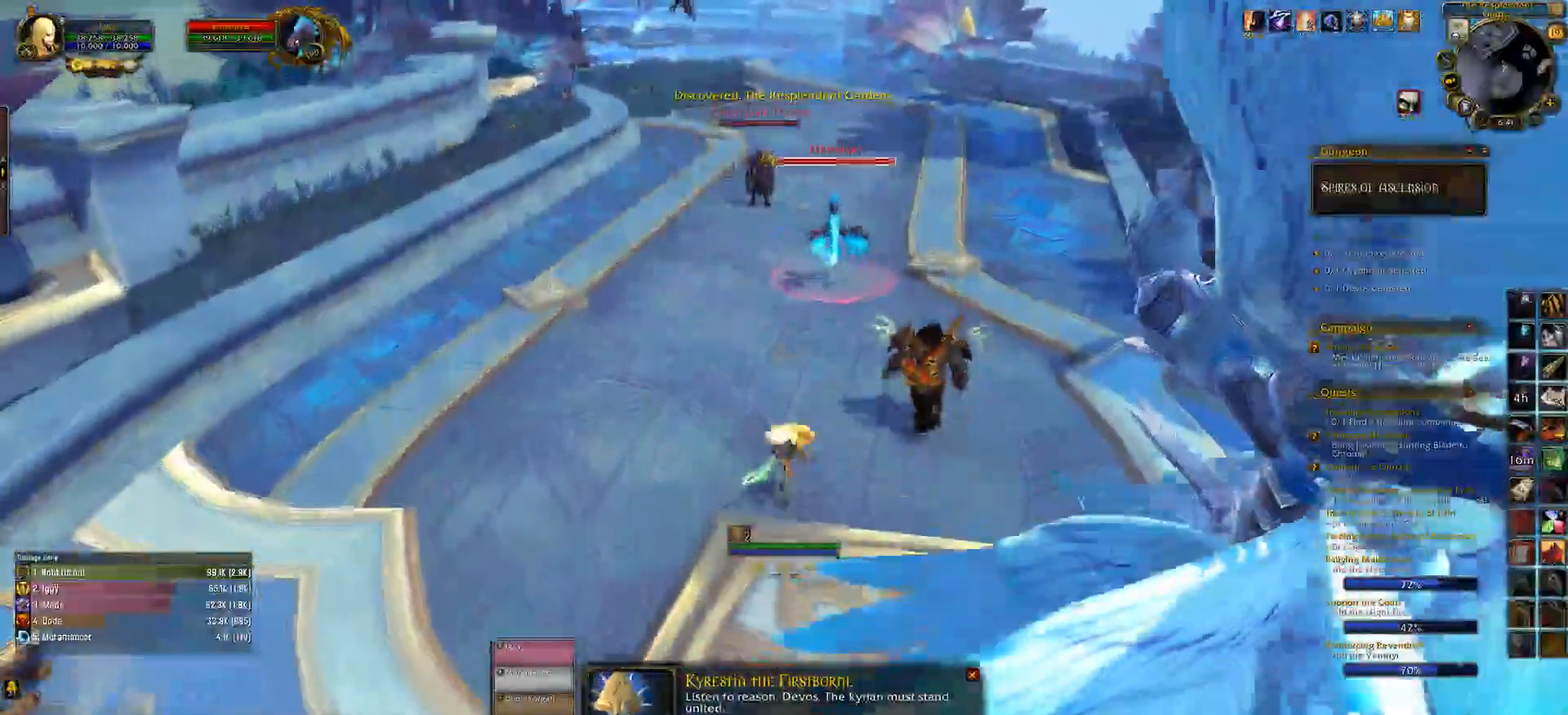
{"keys": ["tab"], "mouse": ["left", "right"], "events": [[67, "4", "down"], [283, "4", "up"], [383, "tab", "down"]]}
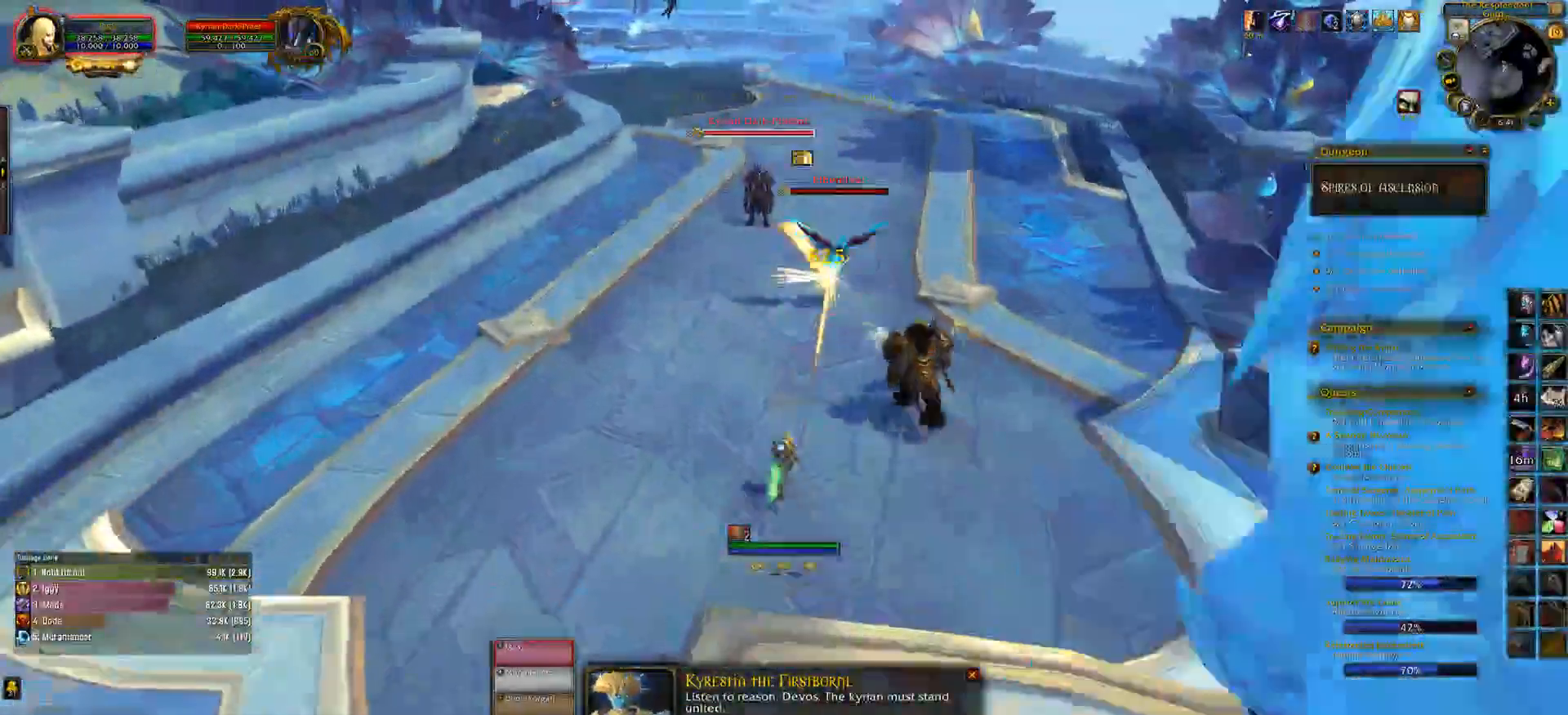
{"keys": [], "mouse": ["left", "right"]}
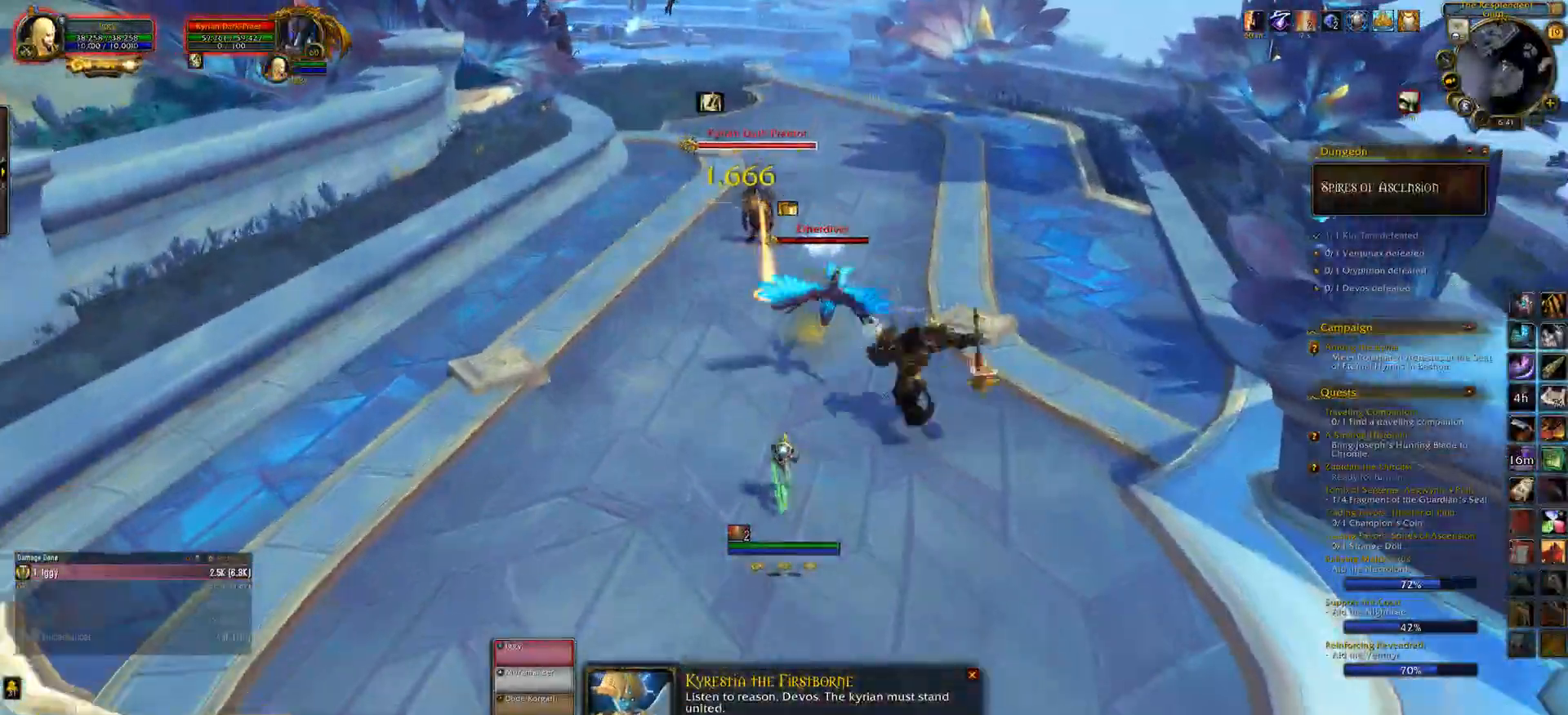
{"keys": ["3"], "mouse": ["left", "right"], "events": [[17, "q", "down"], [133, "q", "up"], [200, "3", "down"], [283, "3", "up"], [350, "3", "down"]]}
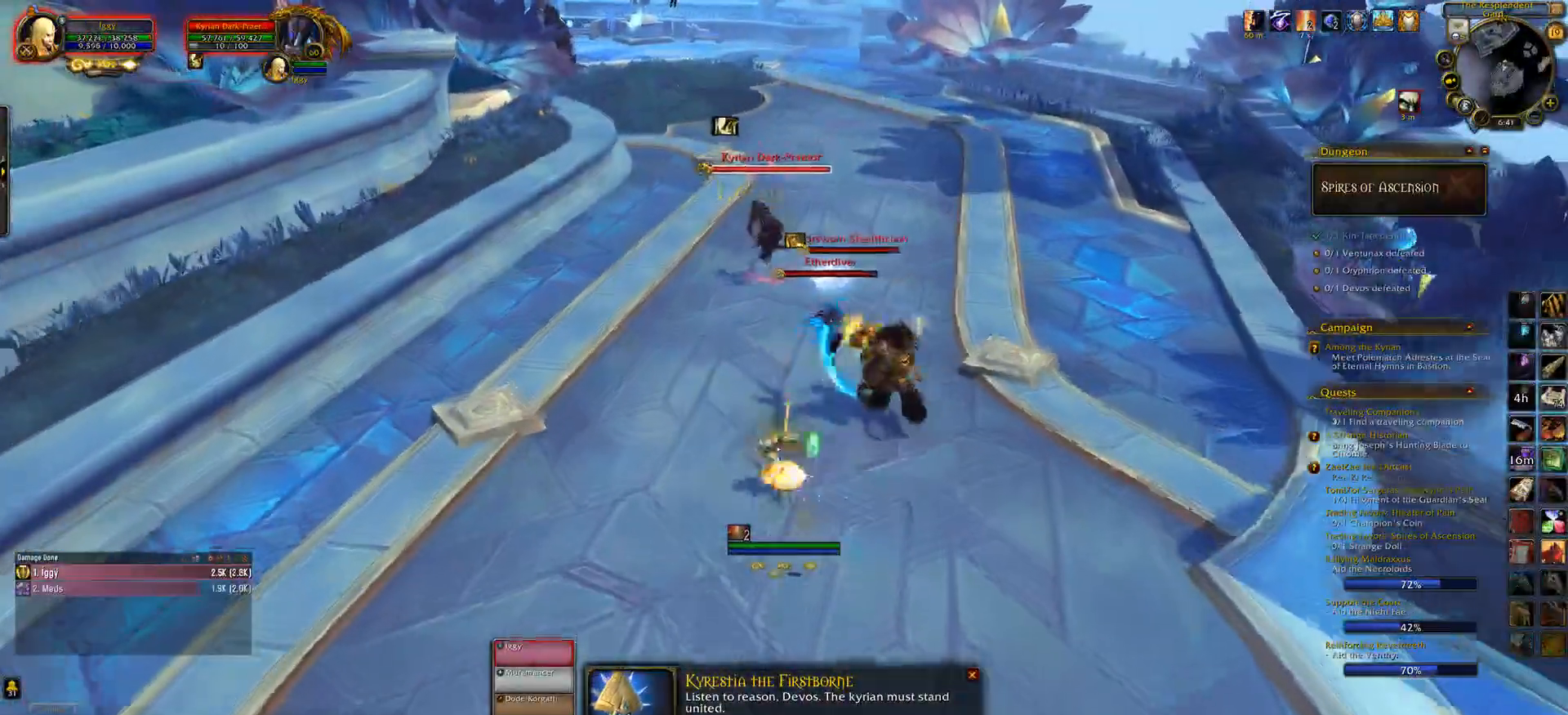
{"keys": ["q"], "mouse": ["left", "right"], "events": [[117, "3", "up"], [217, "3", "down"], [333, "3", "up"], [500, "q", "down"]]}
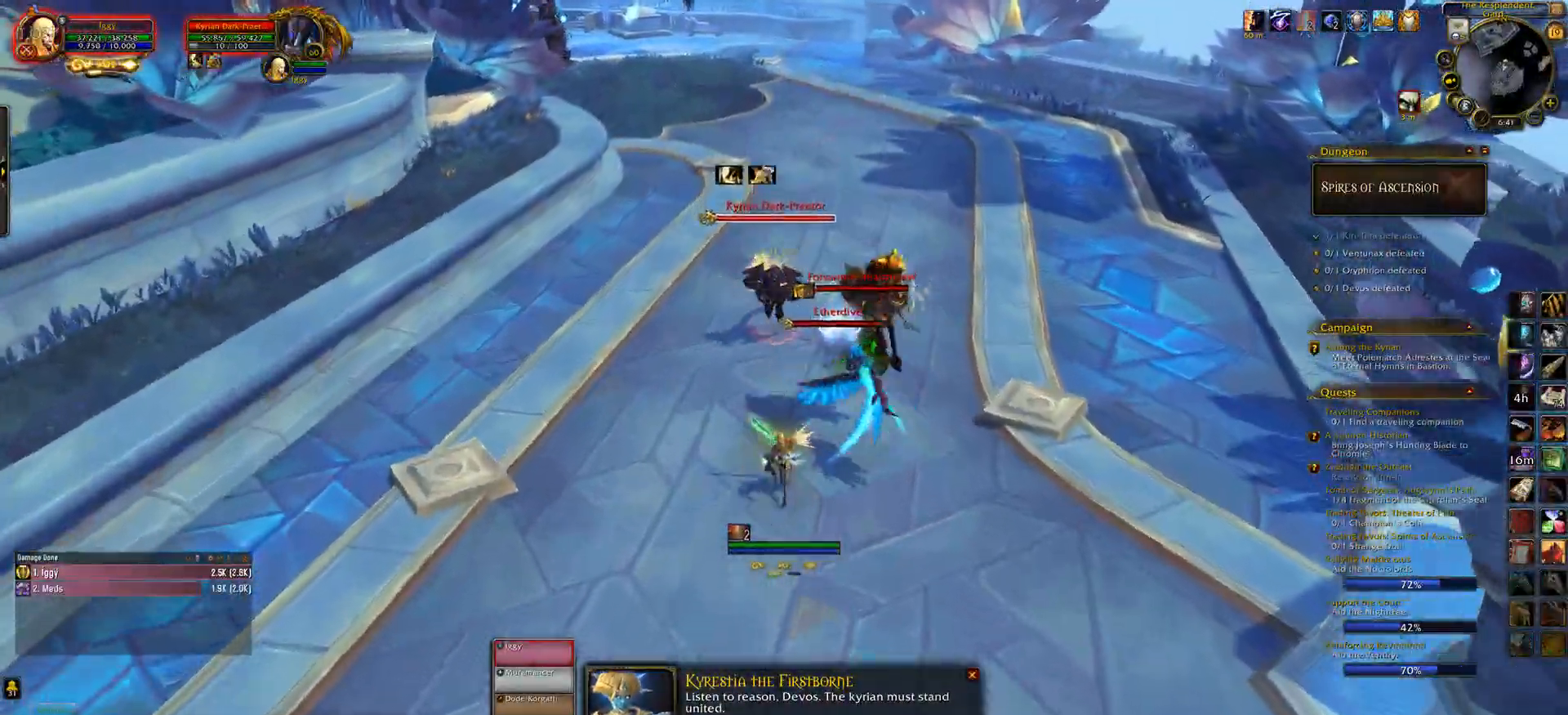
{"keys": [], "mouse": ["left", "right"], "events": [[83, "w", "down"], [217, "q", "up"], [233, "w", "up"]]}
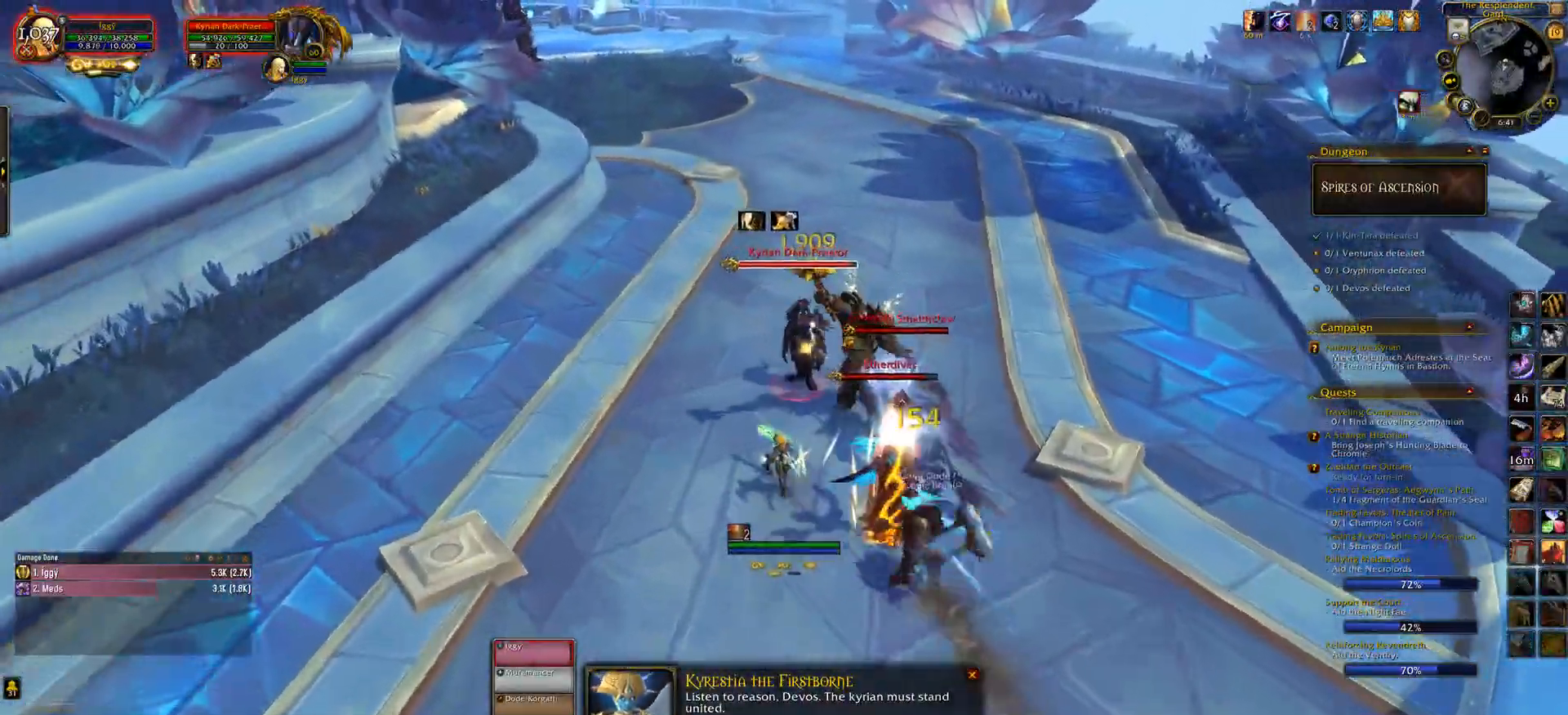
{"keys": [], "mouse": [], "events": [[250, "5", "down"], [317, "mouse_right", "up"], [350, "5", "up"], [350, "mouse_left", "up"]]}
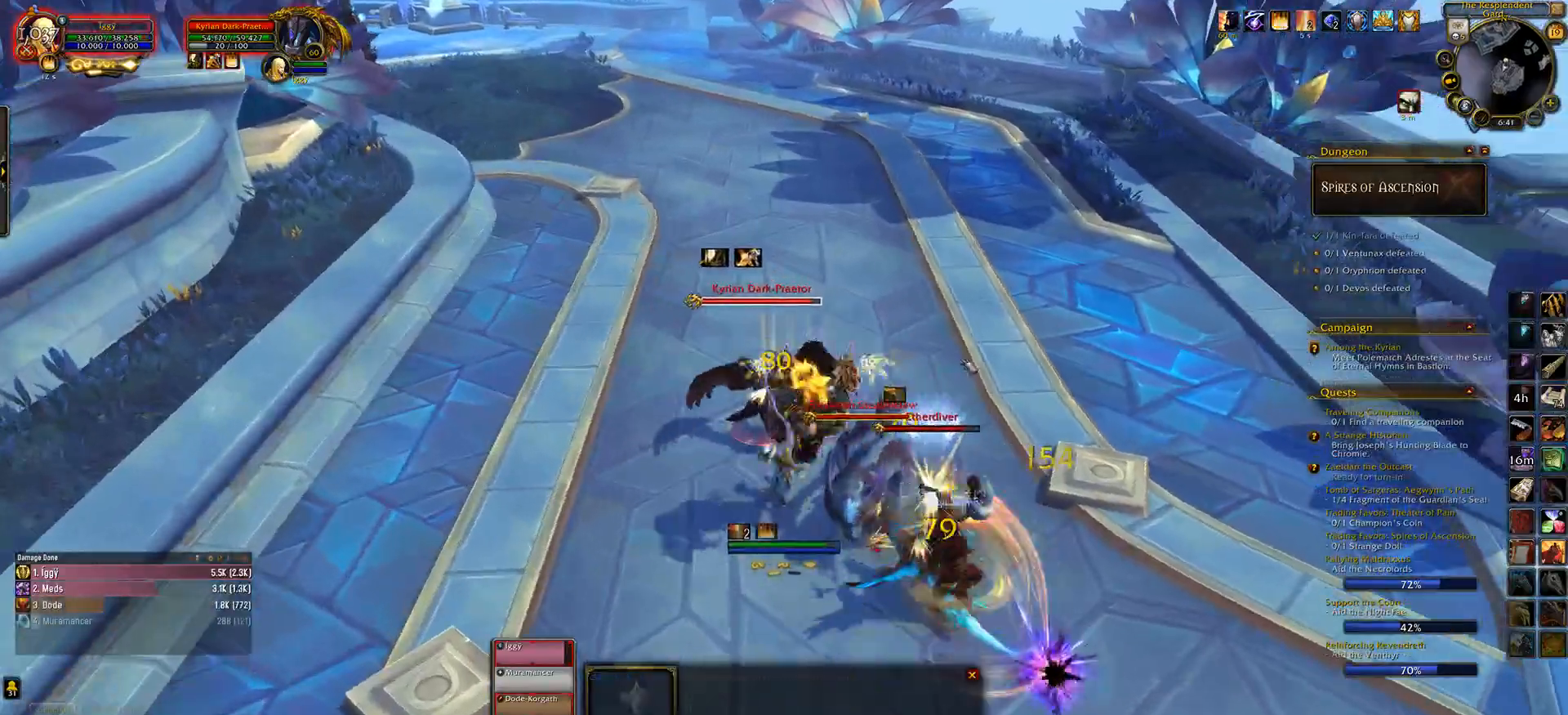
{"keys": ["tab"], "mouse": [], "events": [[100, "d", "down"], [217, "d", "up"], [333, "d", "down"], [450, "d", "up"], [483, "tab", "down"]]}
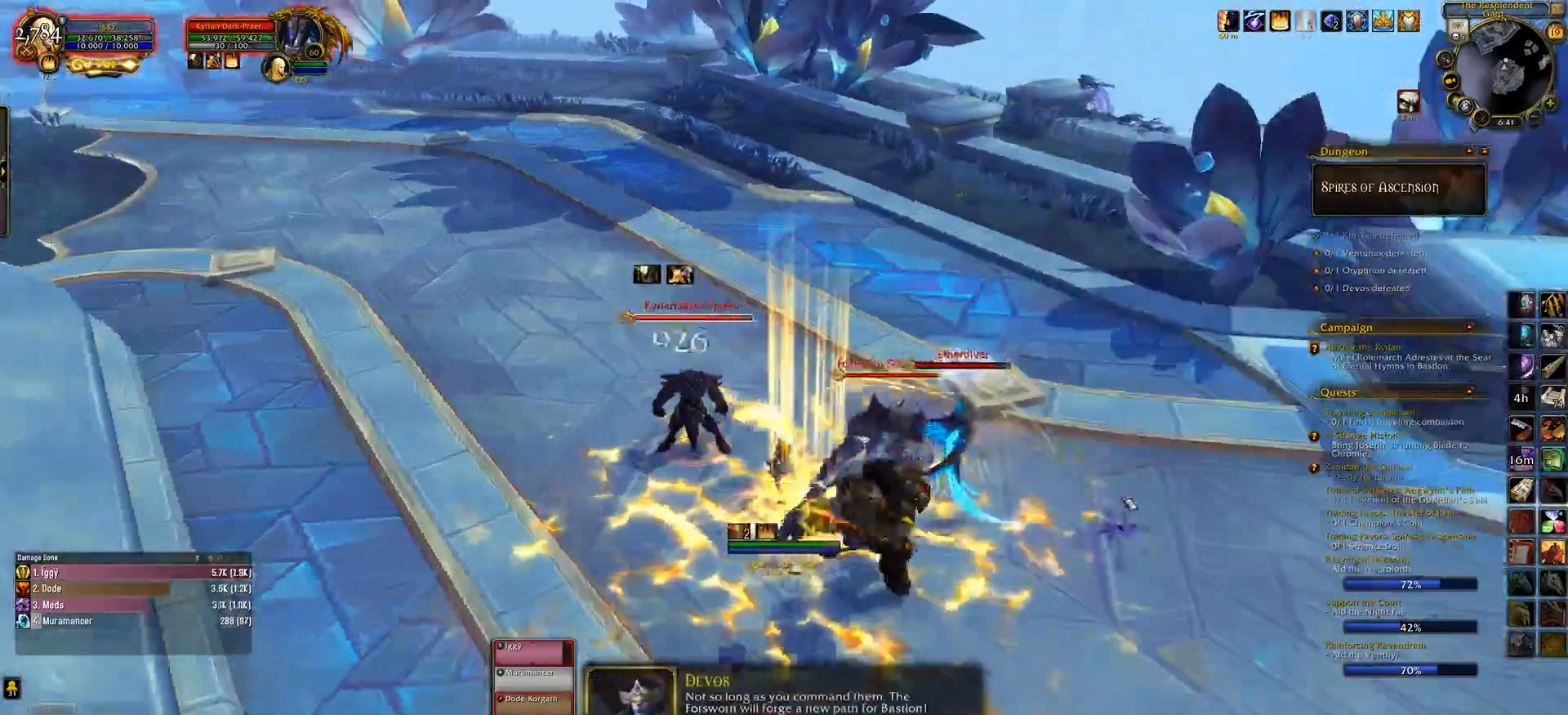
{"keys": ["2", "d"], "mouse": [], "events": [[117, "d", "down"], [133, "tab", "up"], [500, "2", "down"]]}
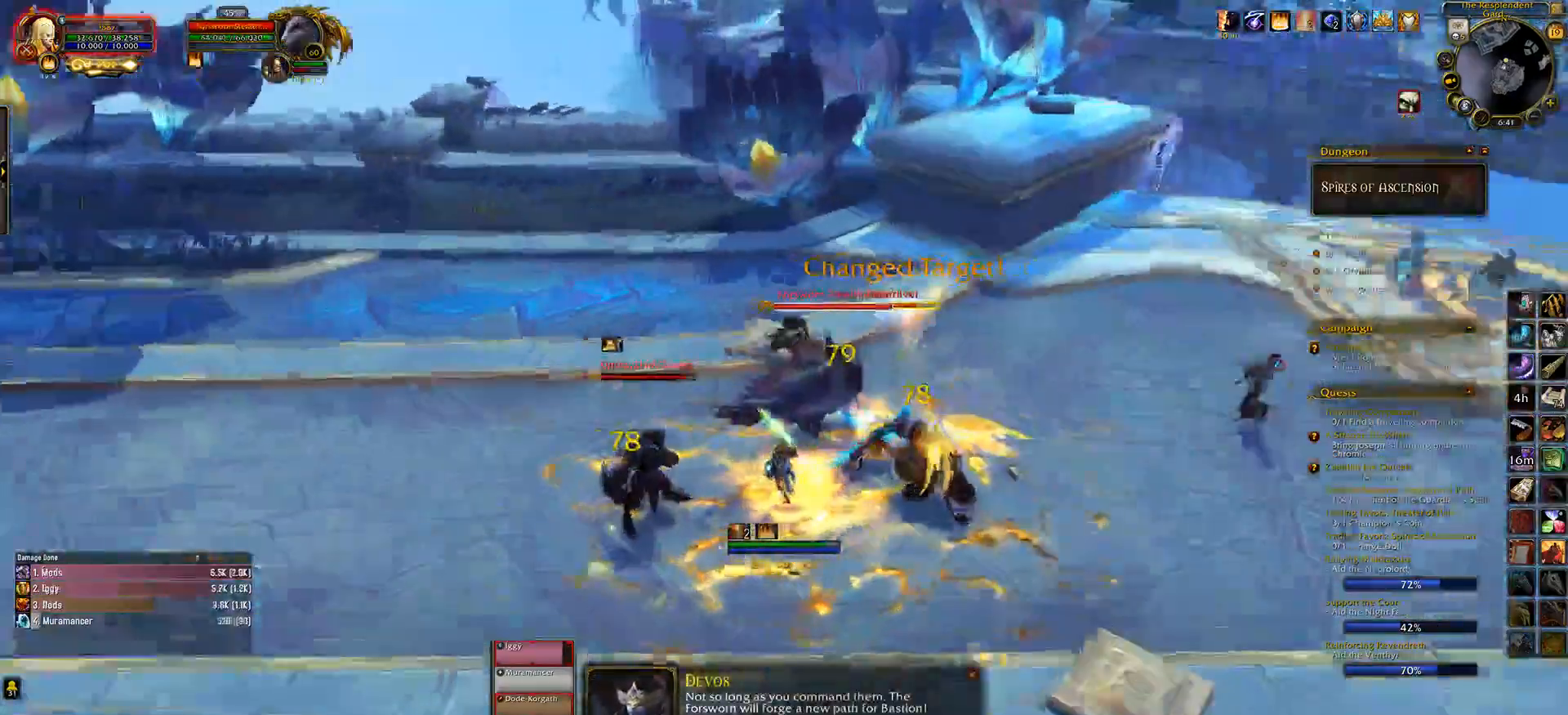
{"keys": [], "mouse": ["left"], "events": [[50, "d", "up"], [133, "2", "up"], [167, "mouse_left", "down"]]}
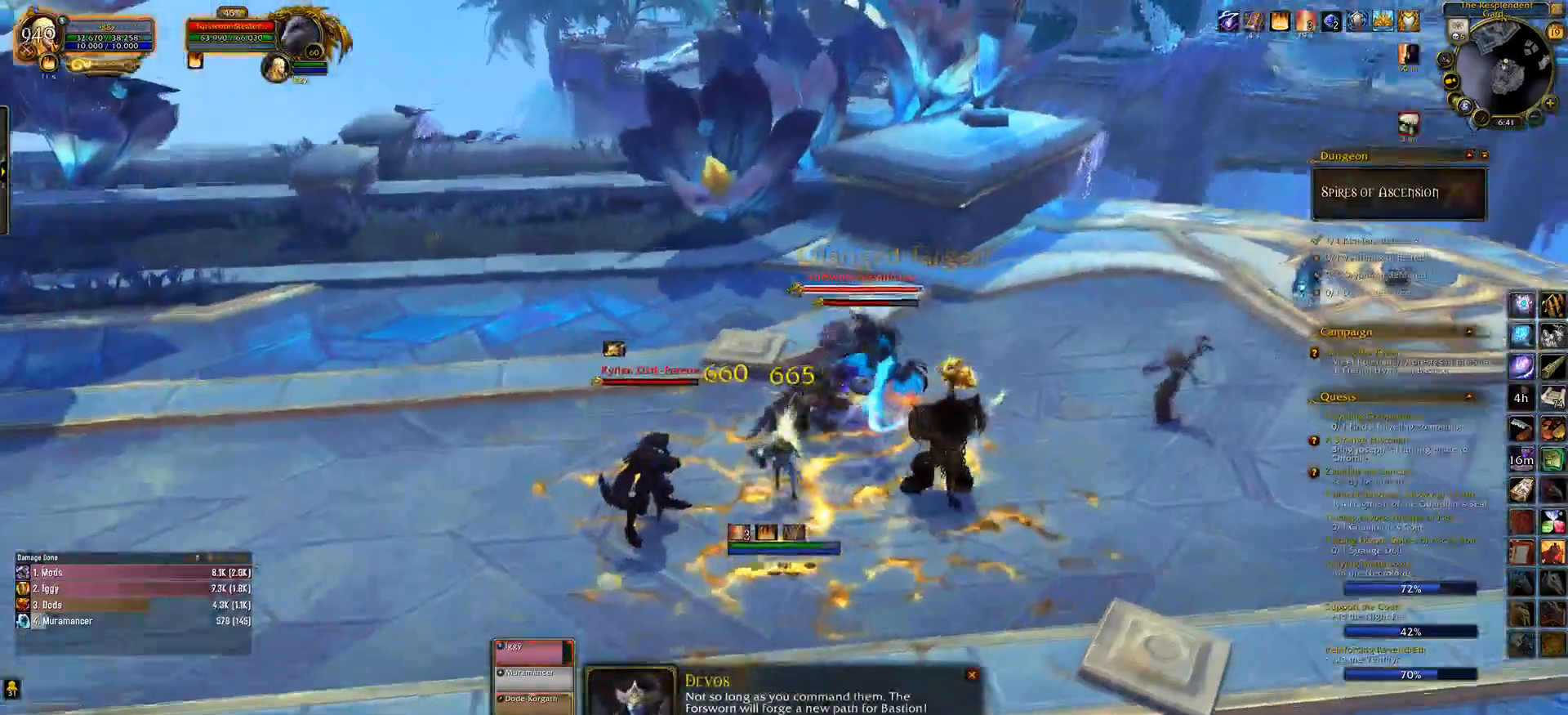
{"keys": ["t"], "mouse": ["left"], "events": [[17, "s", "down"], [67, "s", "up"], [100, "mouse_left", "up"], [133, "tab", "down"], [267, "tab", "up"], [283, "mouse_left", "down"], [500, "t", "down"]]}
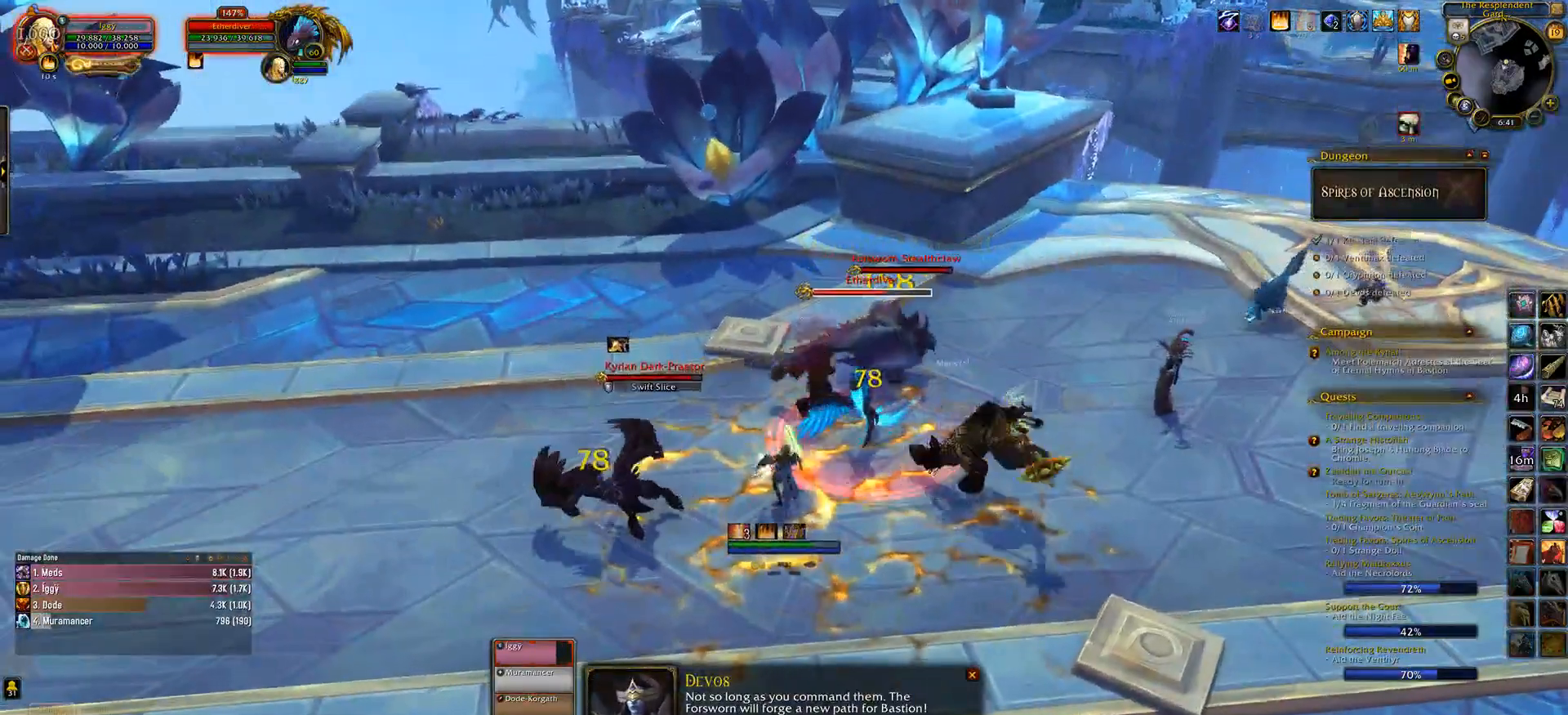
{"keys": ["e"], "mouse": ["left"], "events": [[117, "t", "up"], [433, "e", "down"]]}
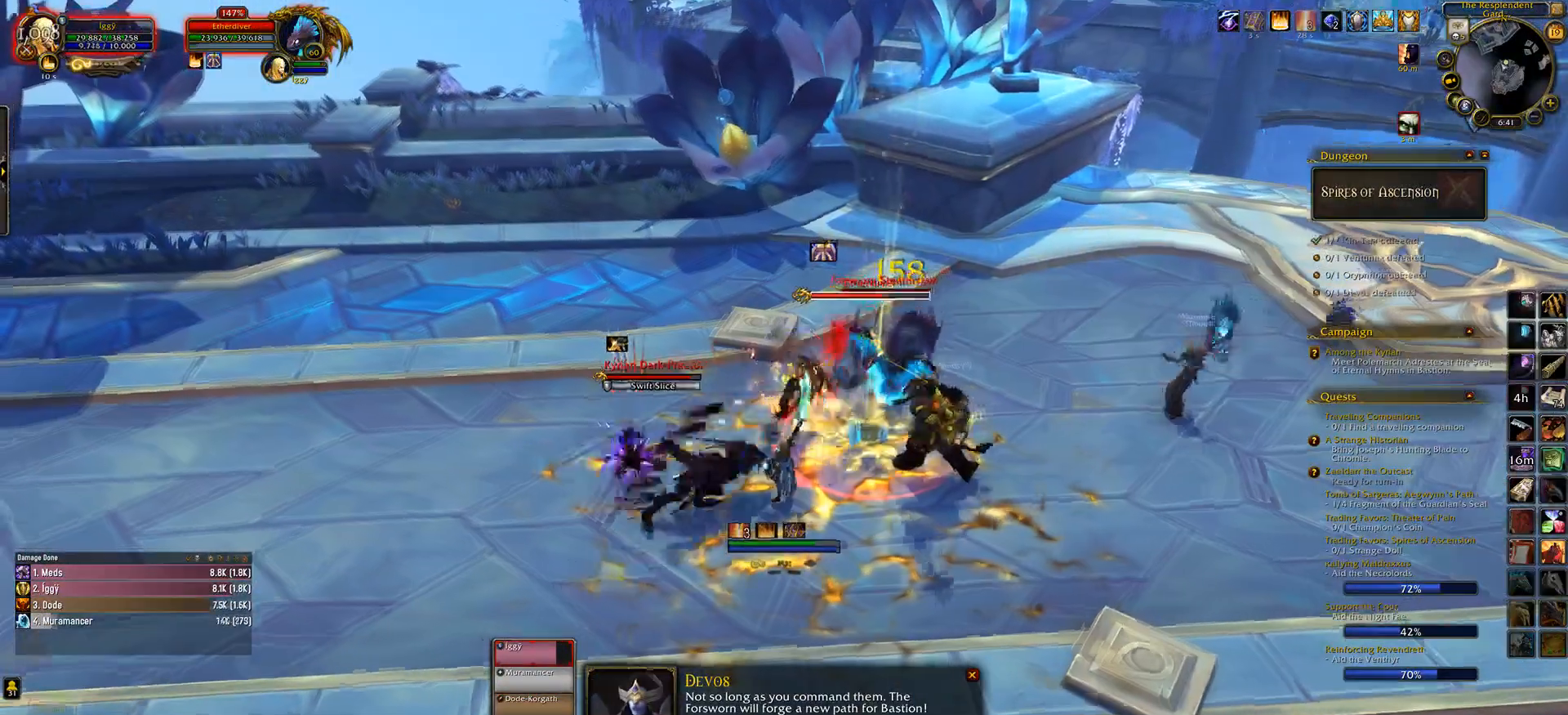
{"keys": [], "mouse": ["left"], "events": [[67, "e", "up"], [217, "tab", "down"], [317, "tab", "up"]]}
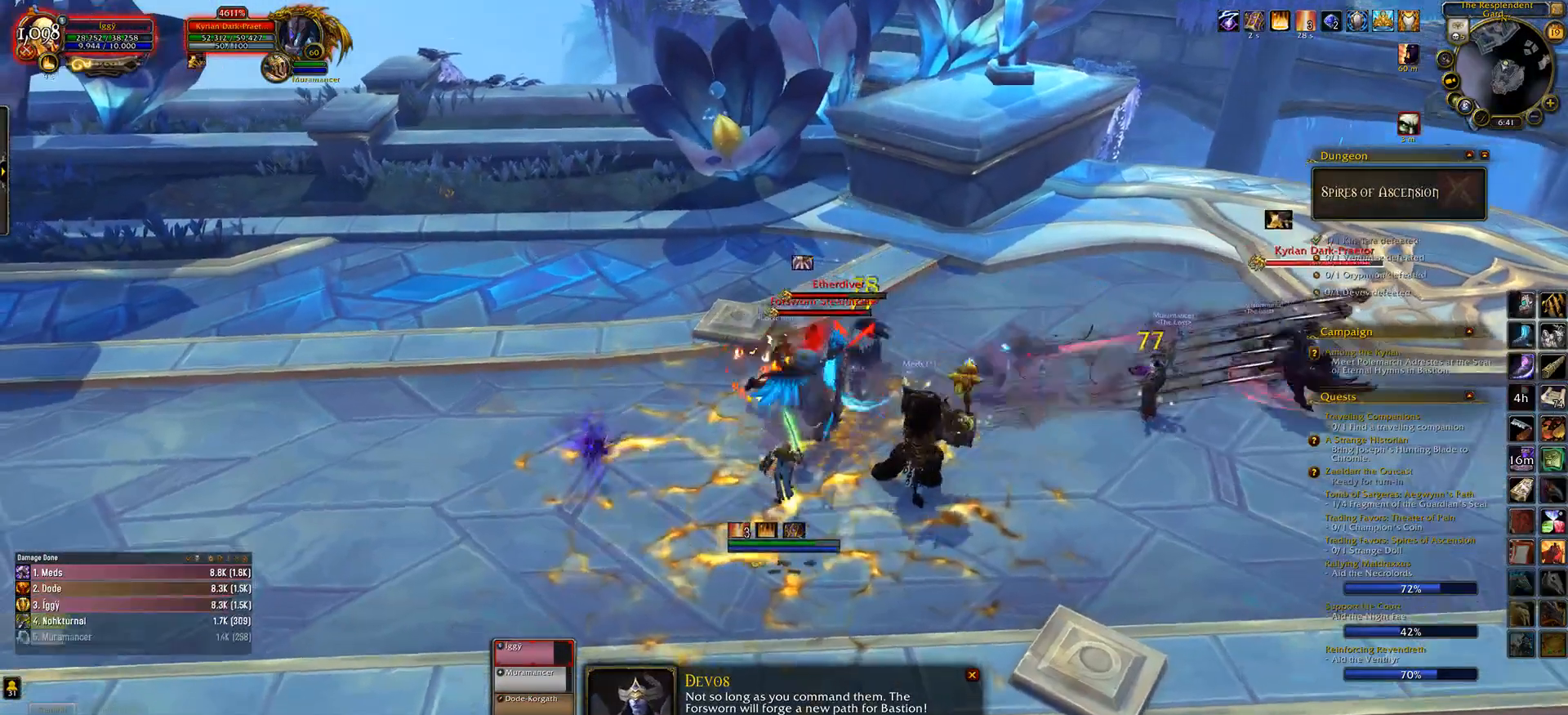
{"keys": [], "mouse": [], "events": [[383, "mouse_left", "up"], [417, "tab", "down"], [500, "tab", "up"]]}
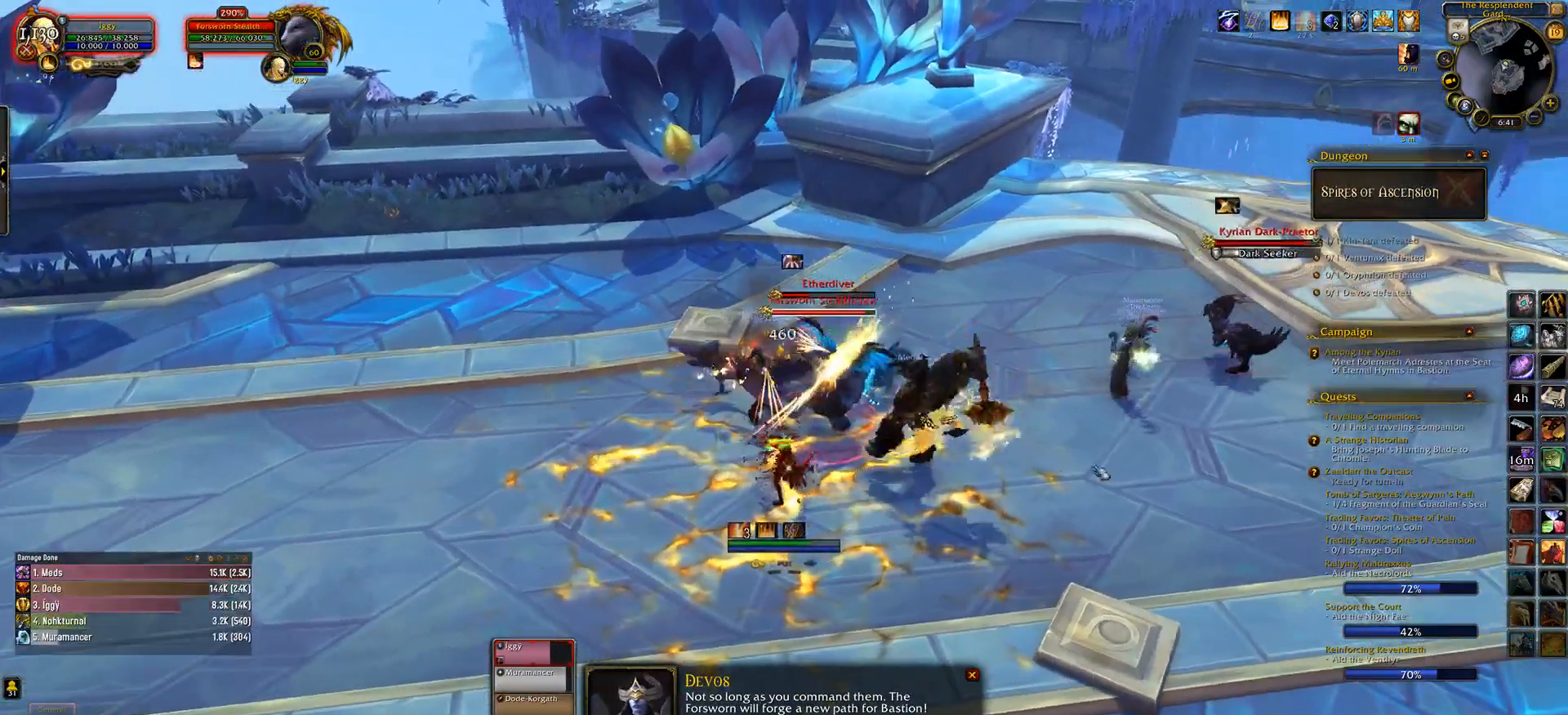
{"keys": [], "mouse": ["left"], "events": [[150, "1", "down"], [267, "1", "up"], [417, "mouse_left", "down"]]}
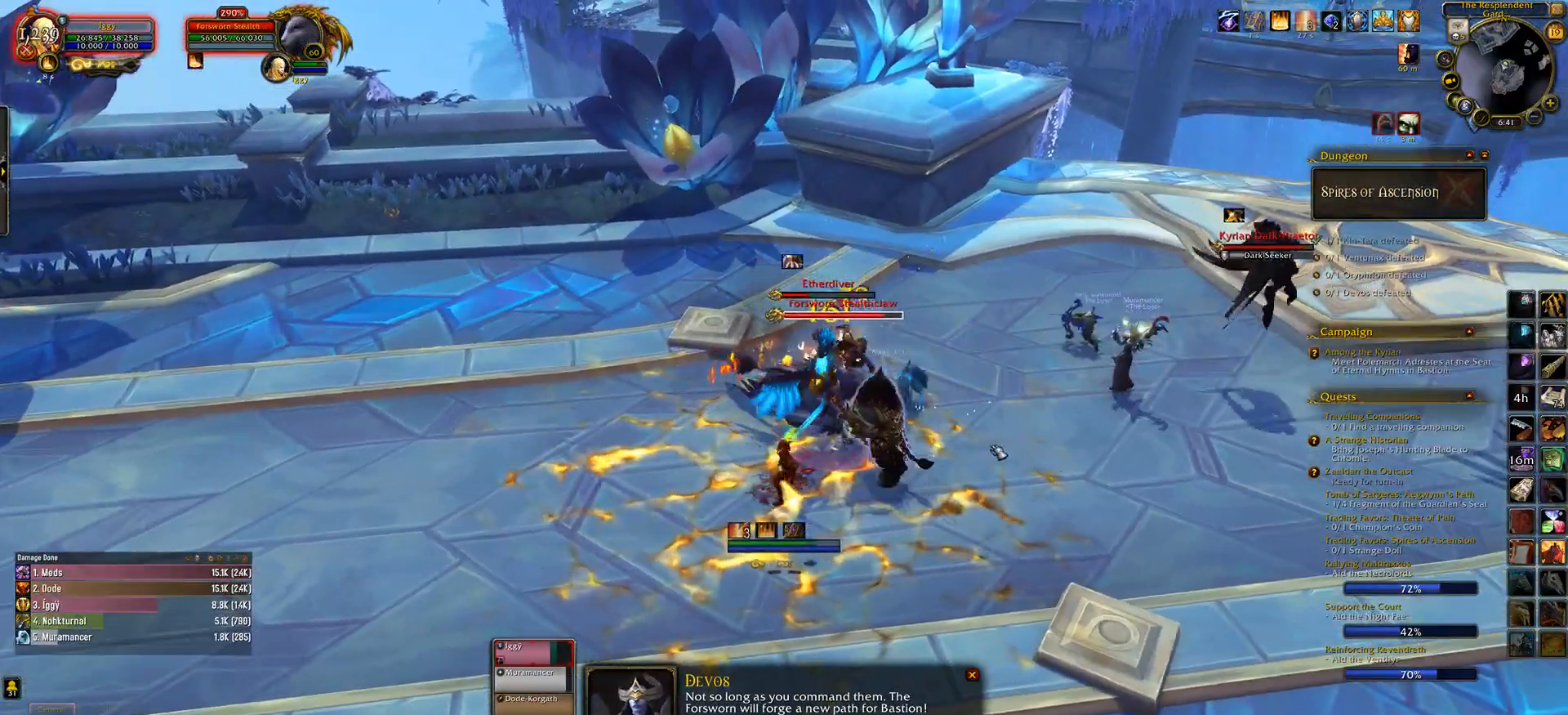
{"keys": ["e"], "mouse": ["left"], "events": [[17, "e", "down"], [117, "e", "up"], [317, "a", "down"], [367, "s", "down"], [417, "e", "down"], [433, "a", "up"], [500, "s", "up"]]}
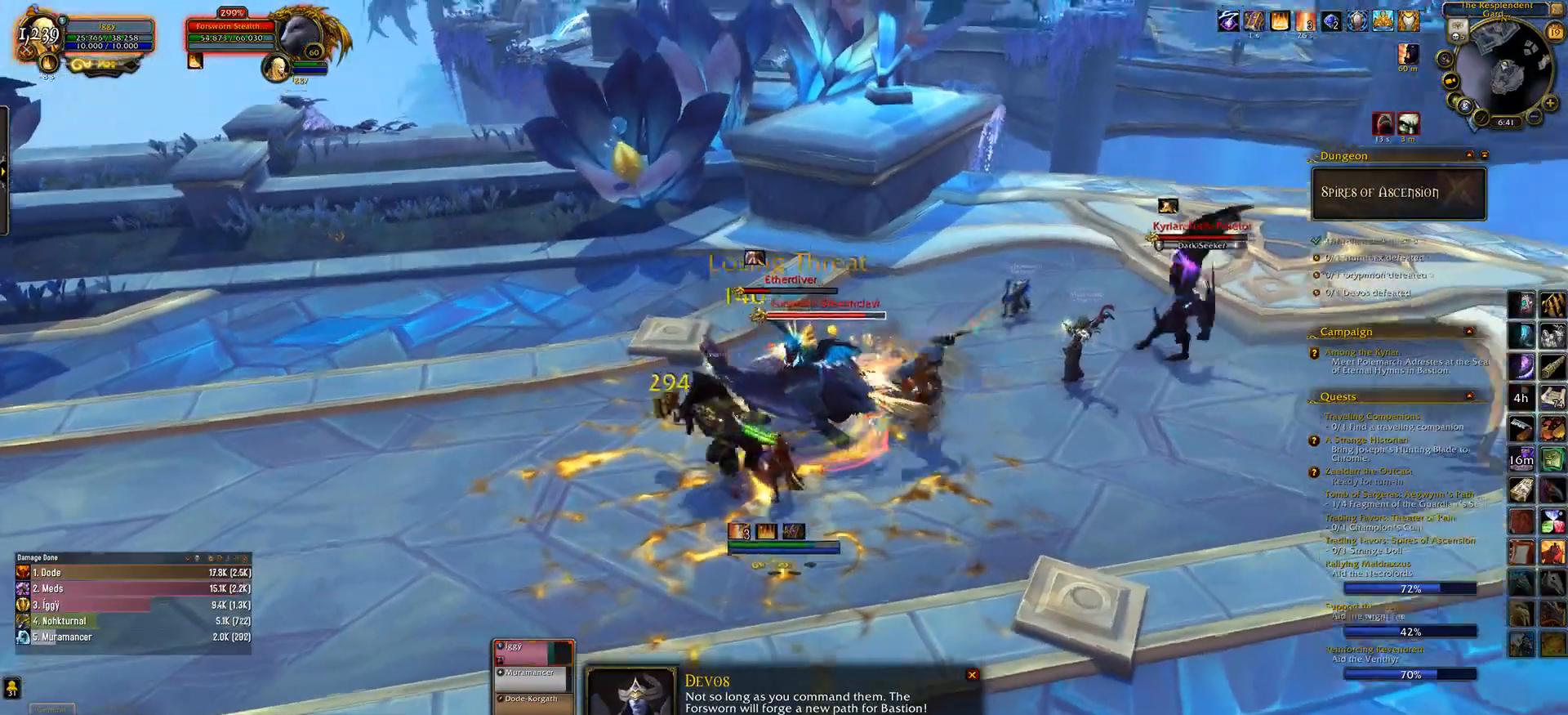
{"keys": [], "mouse": ["left"], "events": [[50, "e", "up"], [317, "3", "down"], [417, "3", "up"]]}
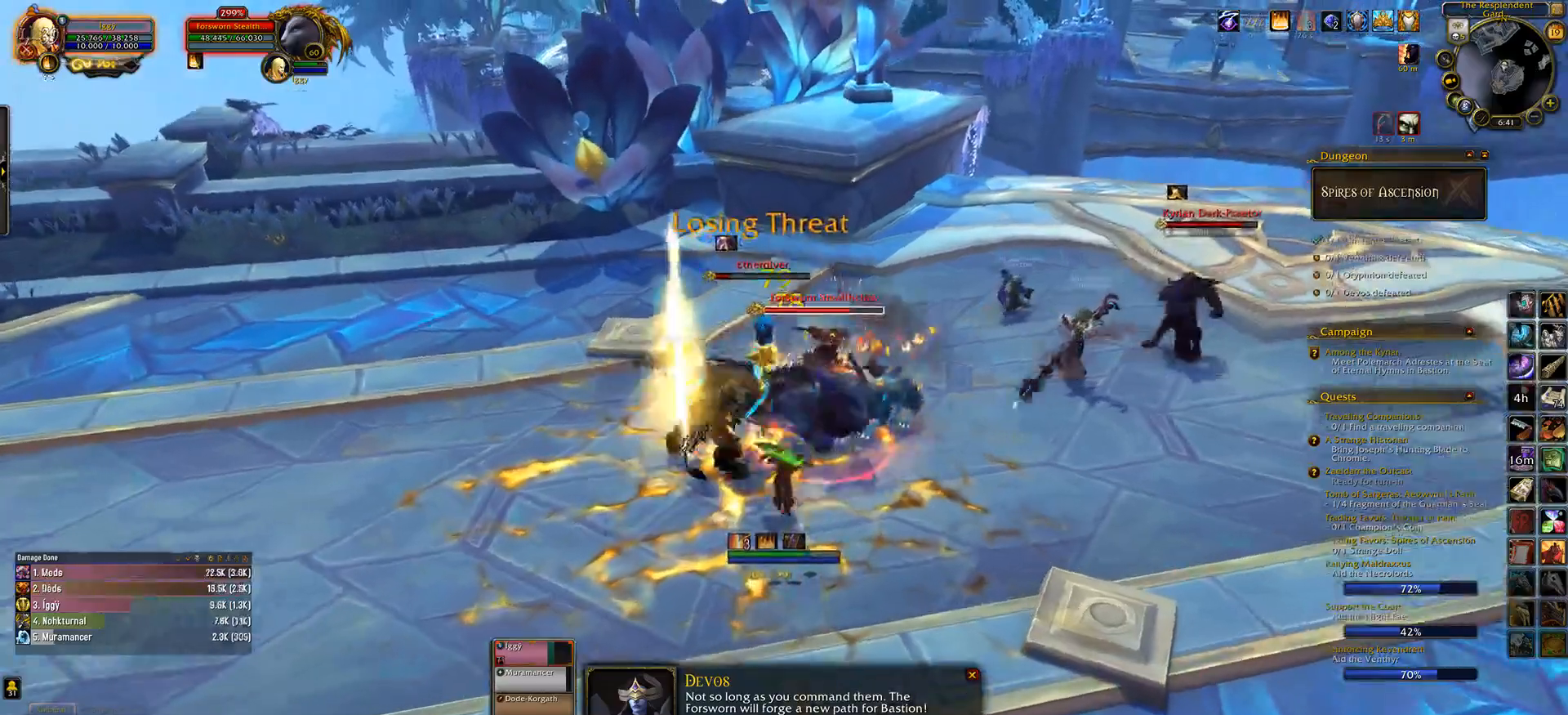
{"keys": [], "mouse": ["left"], "events": []}
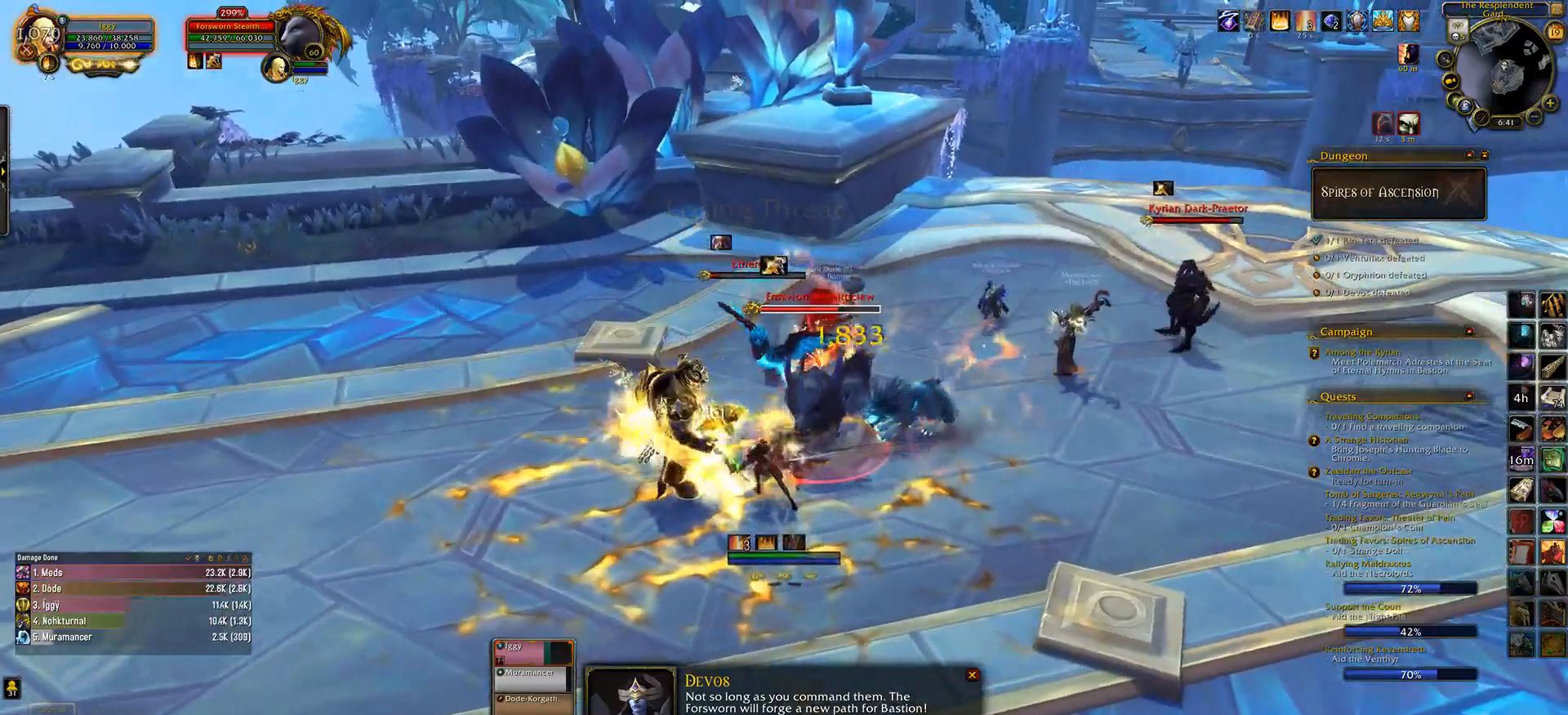
{"keys": [], "mouse": ["left"], "events": [[17, "s", "down"], [117, "e", "down"], [150, "s", "up"], [200, "e", "up"], [417, "mouse_right", "down"], [433, "mouse_right", "up"]]}
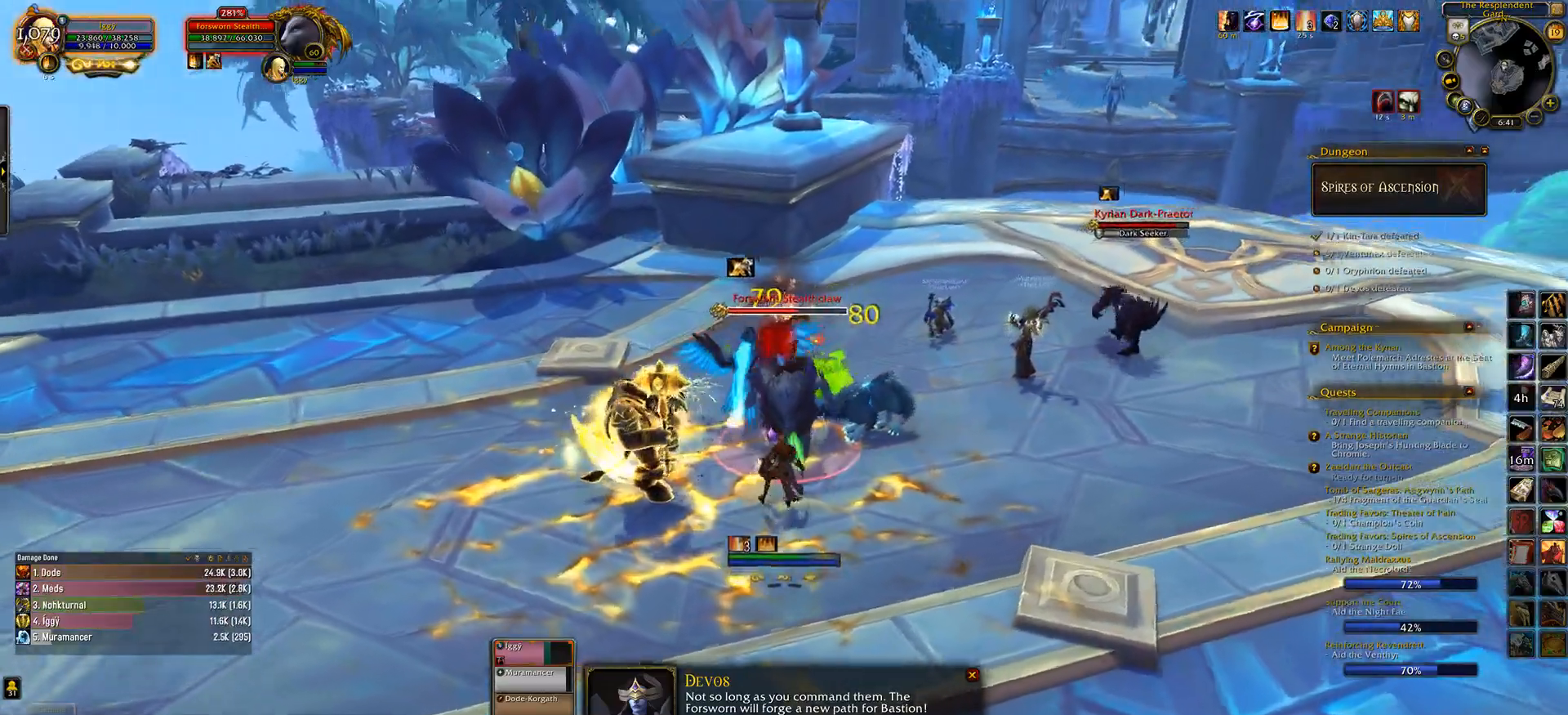
{"keys": ["ctrl_l"], "mouse": ["left"], "events": [[167, "e", "down"], [283, "e", "up"], [500, "ctrl_l", "down"]]}
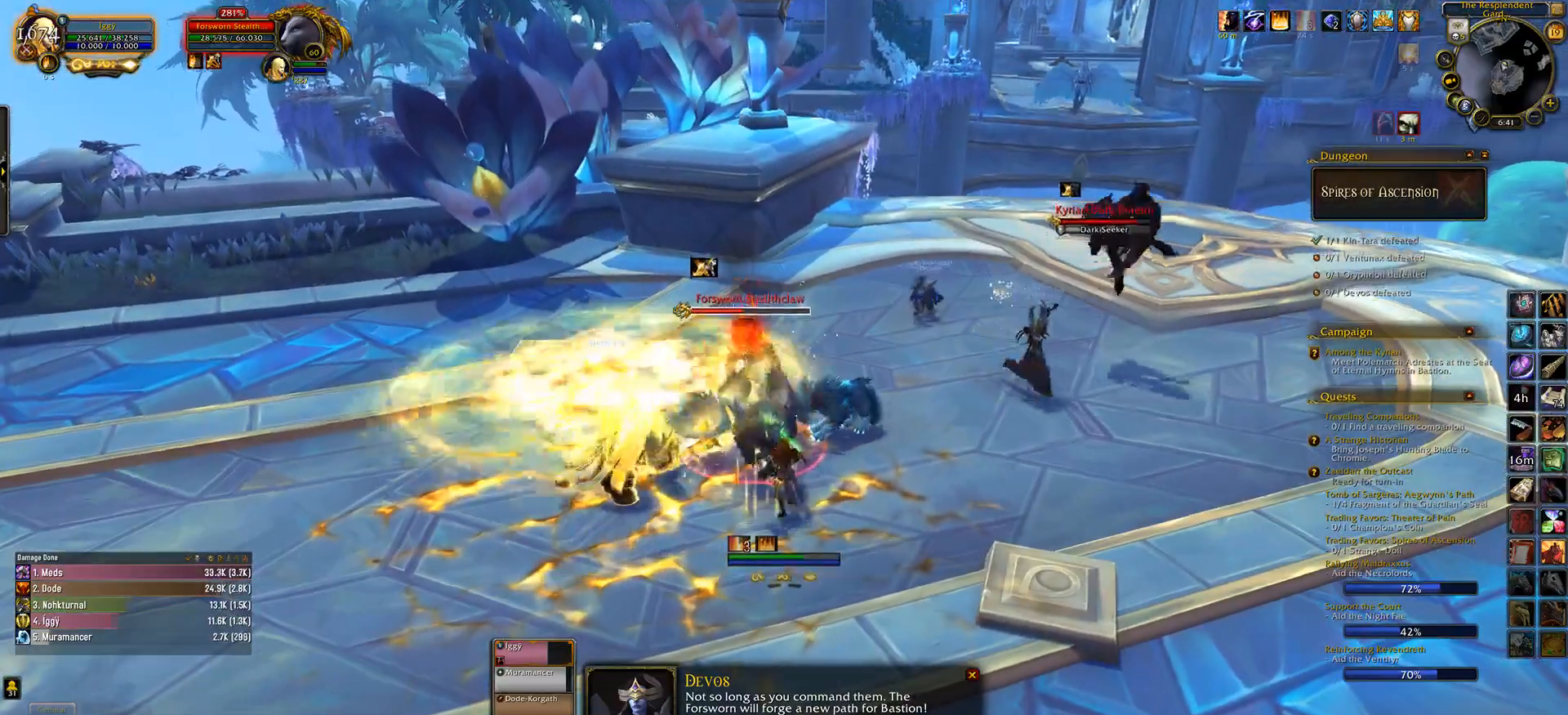
{"keys": [], "mouse": ["left"], "events": [[83, "1", "down"], [167, "1", "up"], [200, "ctrl_l", "up"]]}
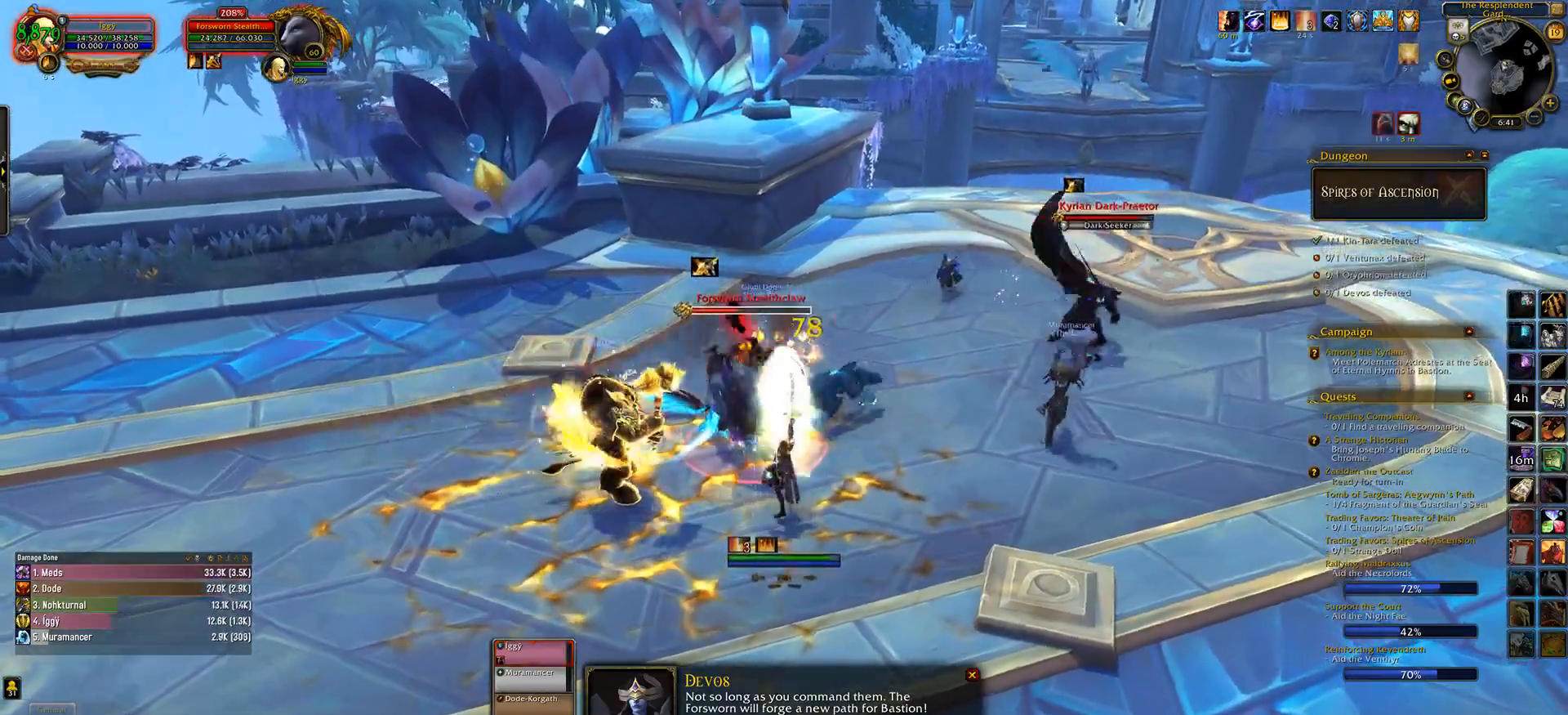
{"keys": [], "mouse": ["left"], "events": []}
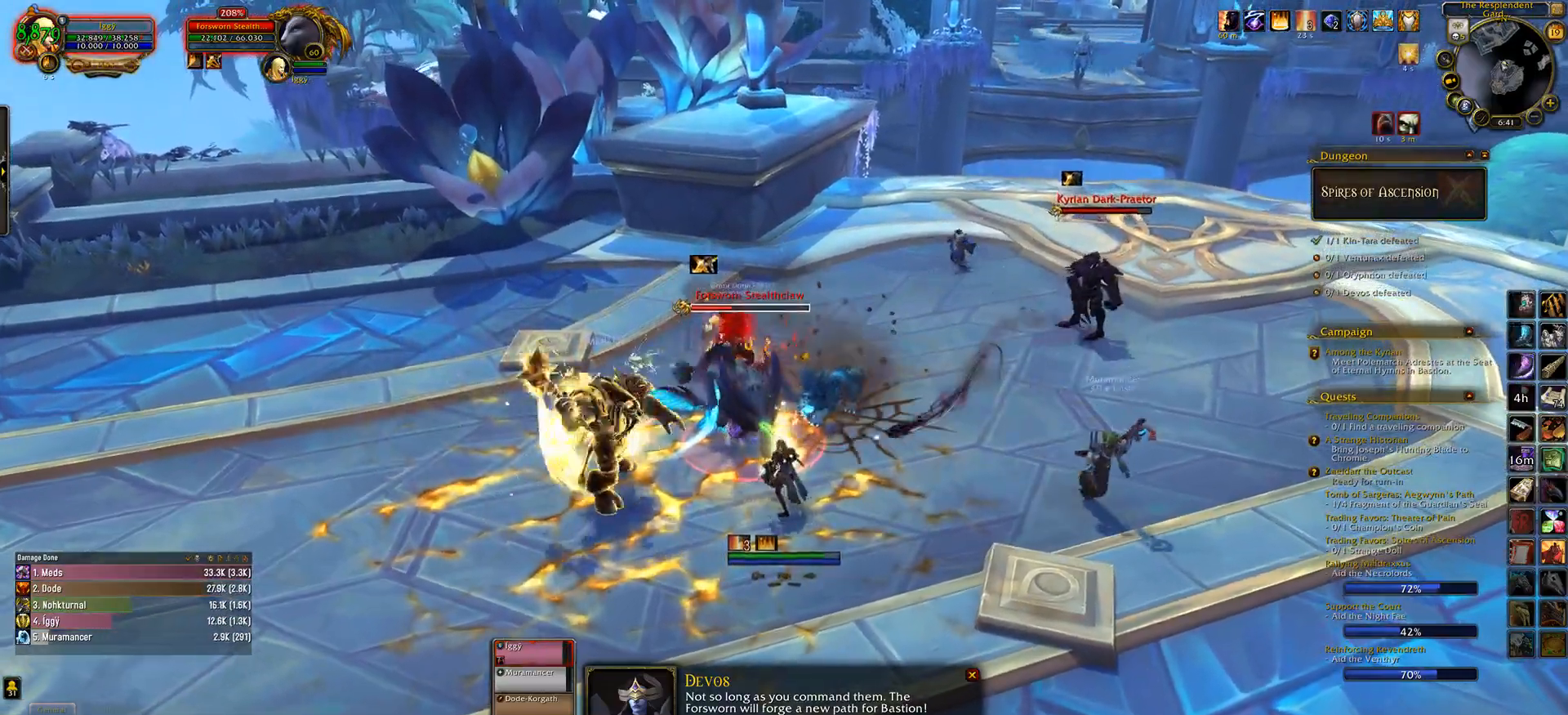
{"keys": ["3"], "mouse": ["left"], "events": [[450, "3", "down"]]}
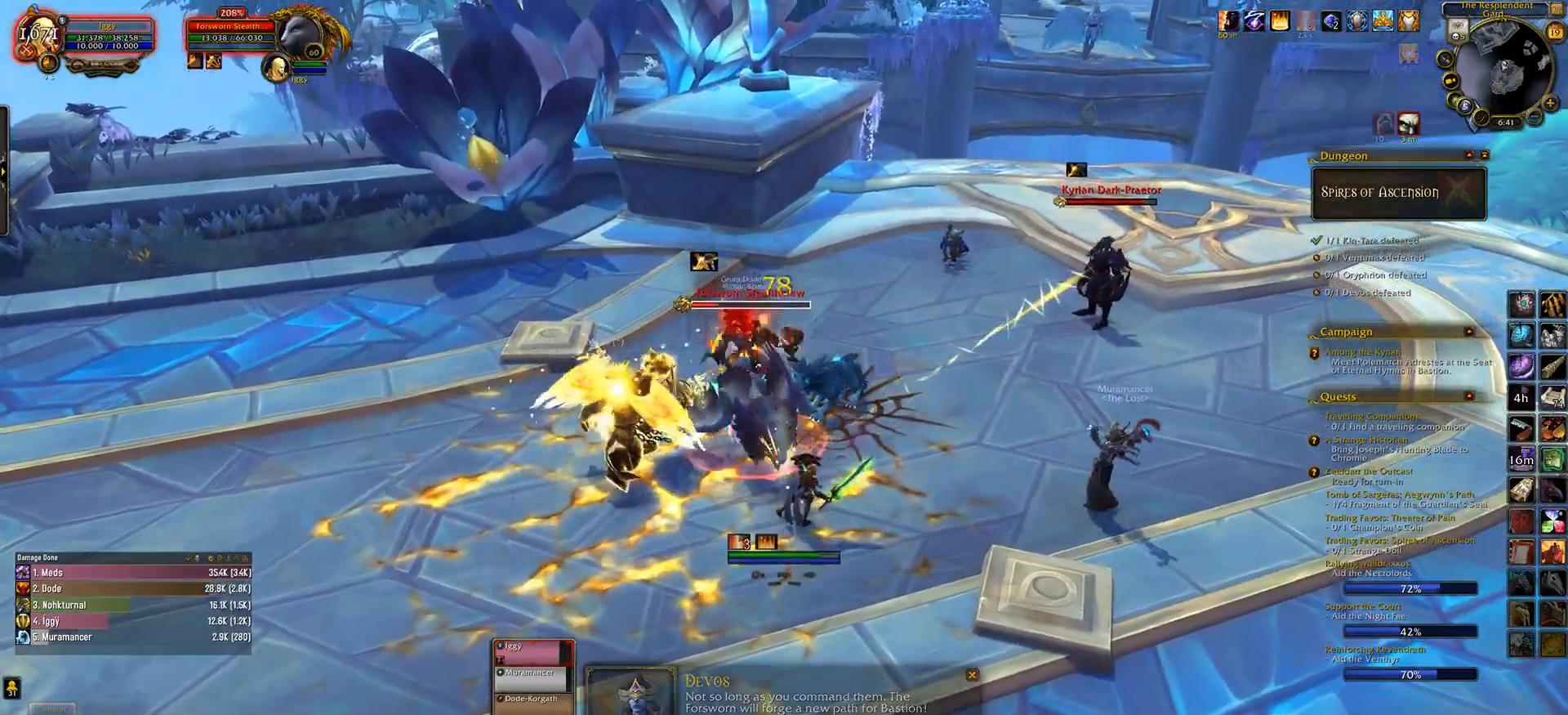
{"keys": [], "mouse": ["left"], "events": [[33, "3", "up"], [133, "3", "down"], [200, "3", "up"], [317, "3", "down"], [450, "3", "up"]]}
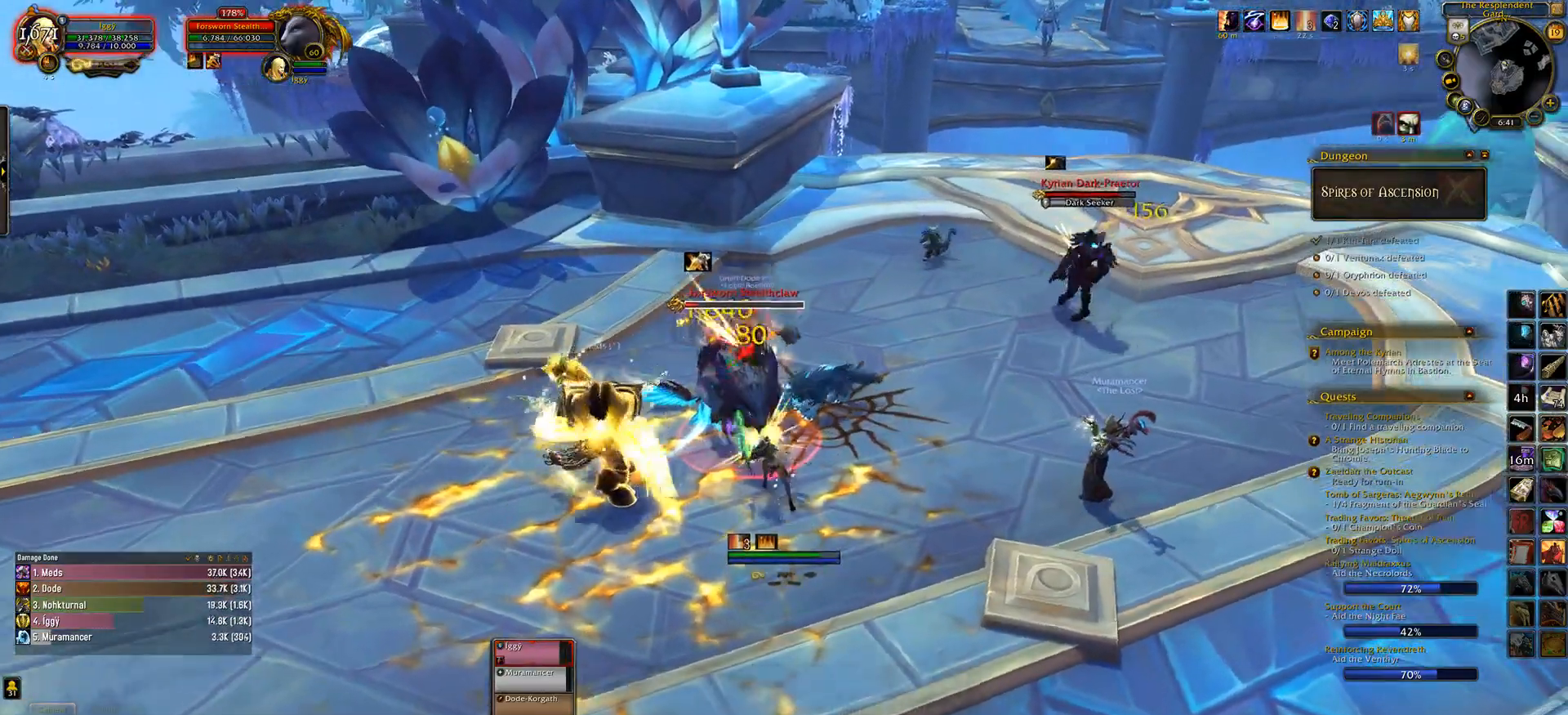
{"keys": ["e"], "mouse": ["left"], "events": [[233, "s", "down"], [333, "e", "down"], [383, "s", "up"], [417, "mouse_right", "down"], [467, "mouse_right", "up"]]}
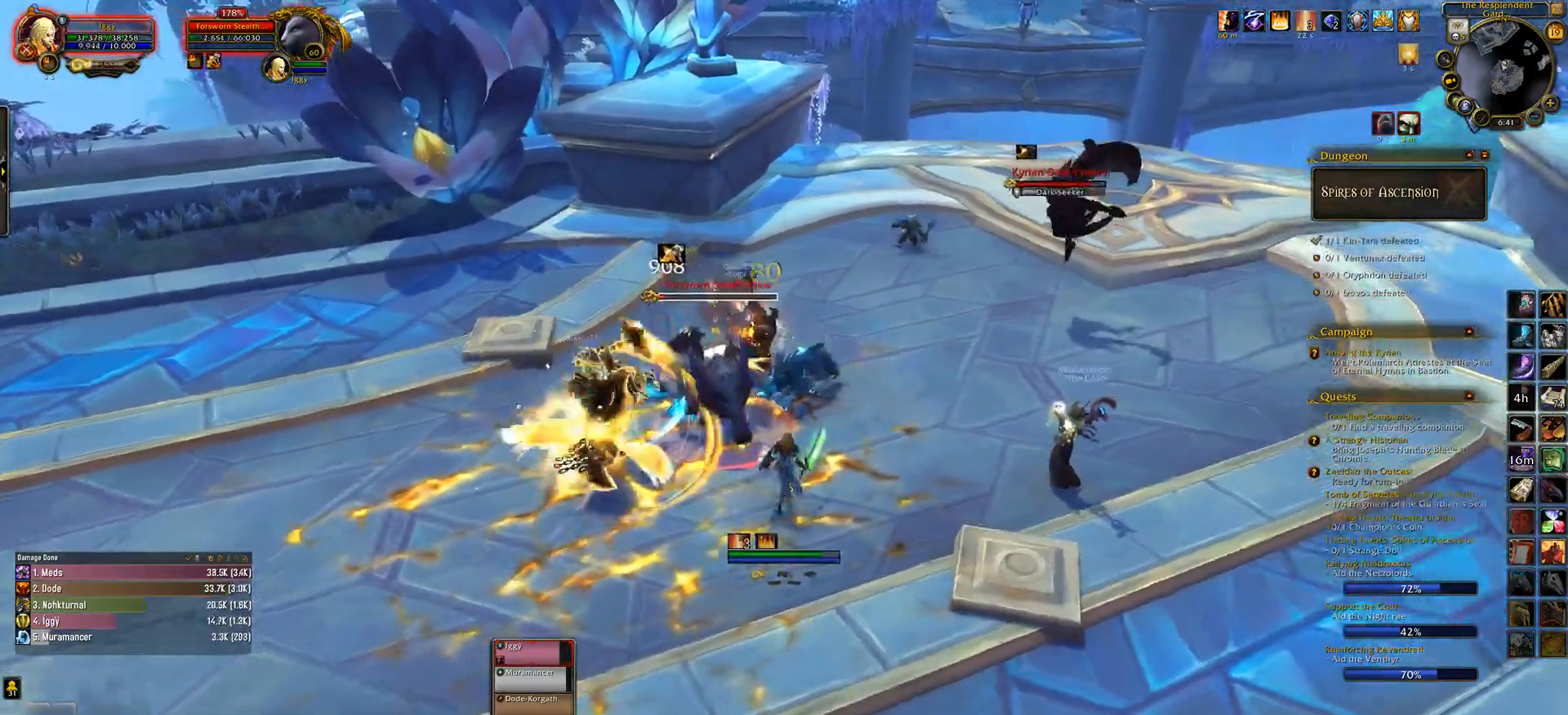
{"keys": ["6"], "mouse": ["left"], "events": [[183, "e", "up"], [450, "6", "down"]]}